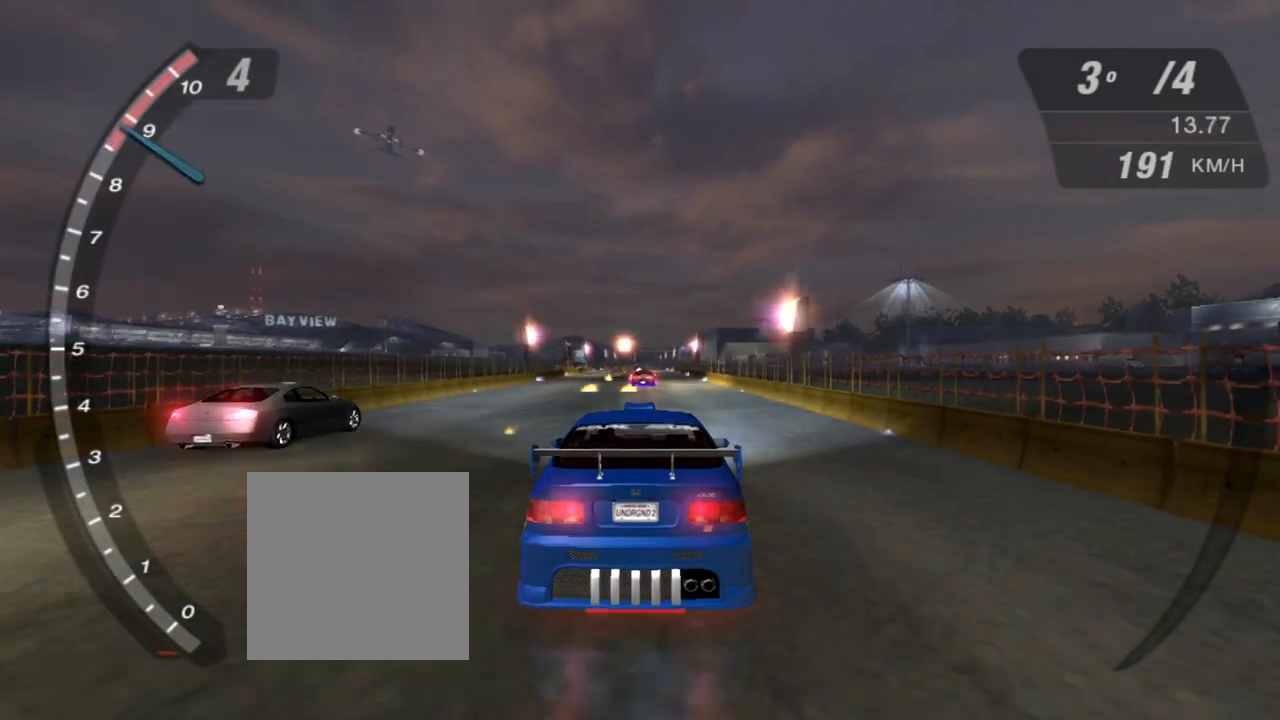
Gameplay with a controller (Xbox layout); each line is a JSON object with the inputs held at the frame after it. "events" lists button and stick changes between this image and that frame as [ms after this image, input, new state], when the widget could be followed in between. Not read: L3.
{"buttons": ["DPAD_RIGHT"], "left_stick": "center", "right_stick": "center", "events": [[100, "R2", "up"], [167, "START", "down"], [234, "START", "up"], [434, "DPAD_RIGHT", "down"]]}
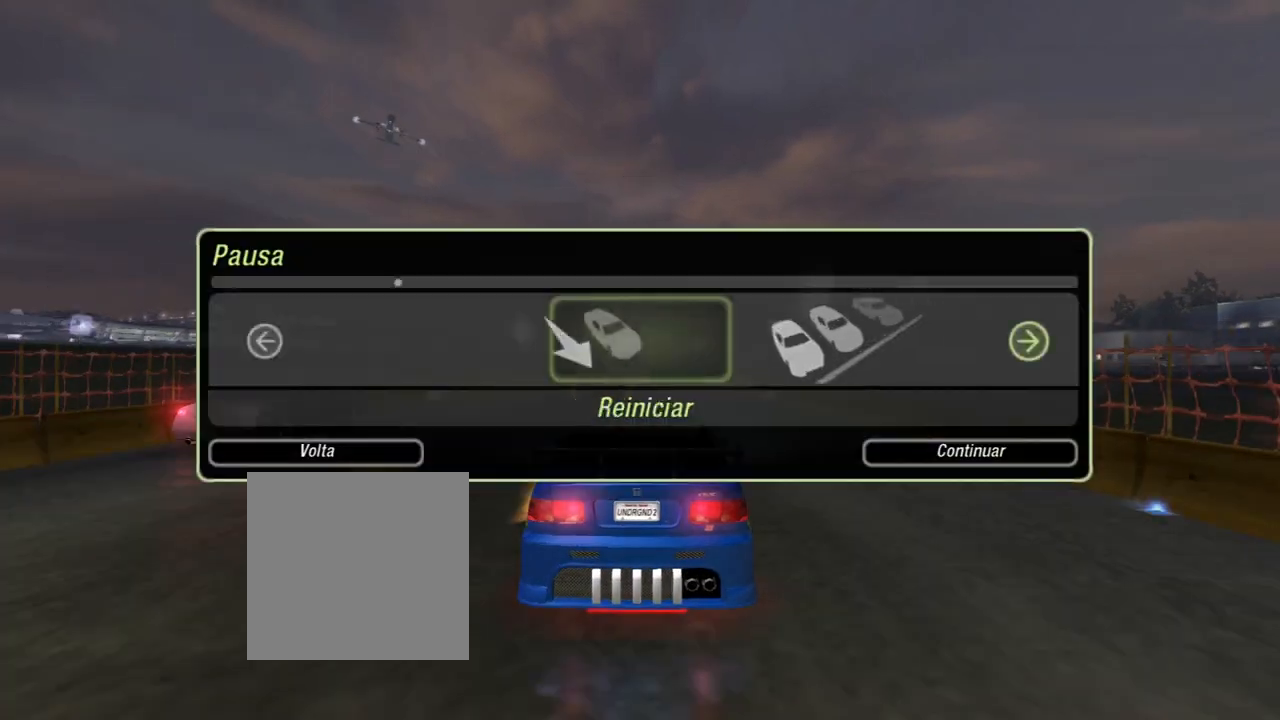
{"buttons": ["DPAD_LEFT"], "left_stick": "center", "right_stick": "center", "events": [[67, "DPAD_RIGHT", "up"], [134, "A", "down"], [267, "A", "up"], [401, "DPAD_LEFT", "down"]]}
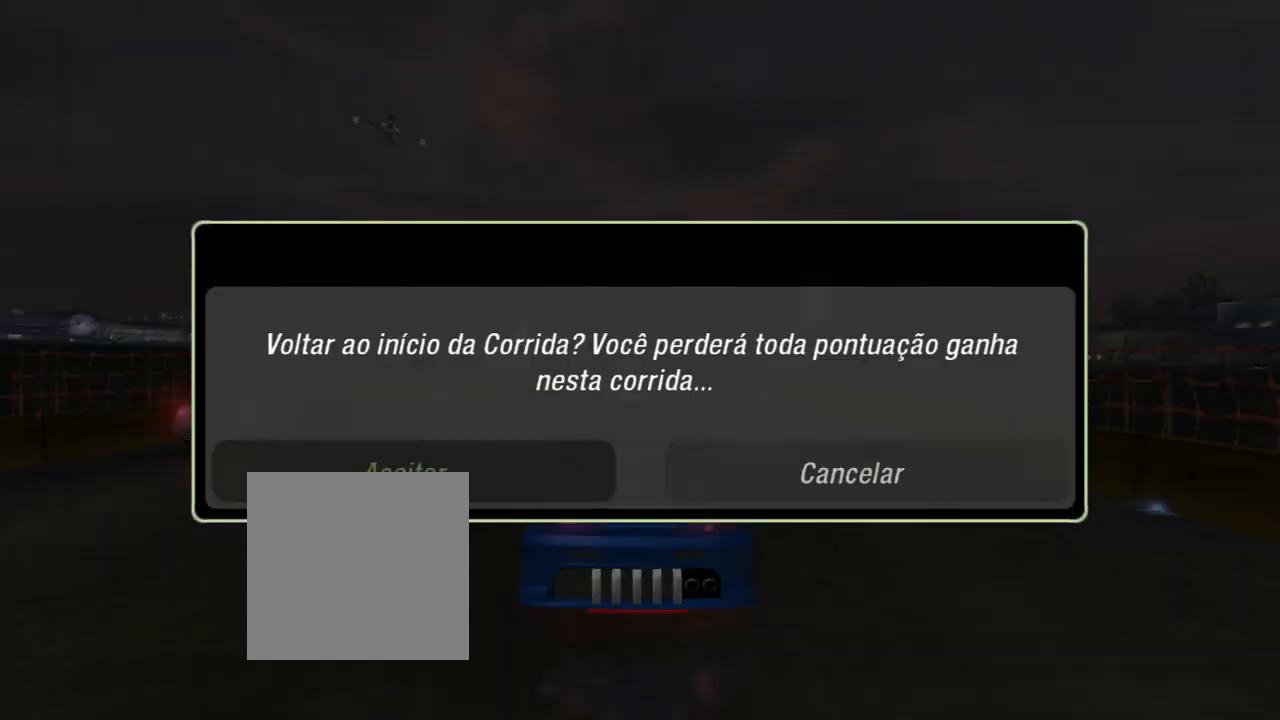
{"buttons": [], "left_stick": "center", "right_stick": "center", "events": [[33, "A", "down"], [33, "DPAD_LEFT", "up"], [133, "A", "up"]]}
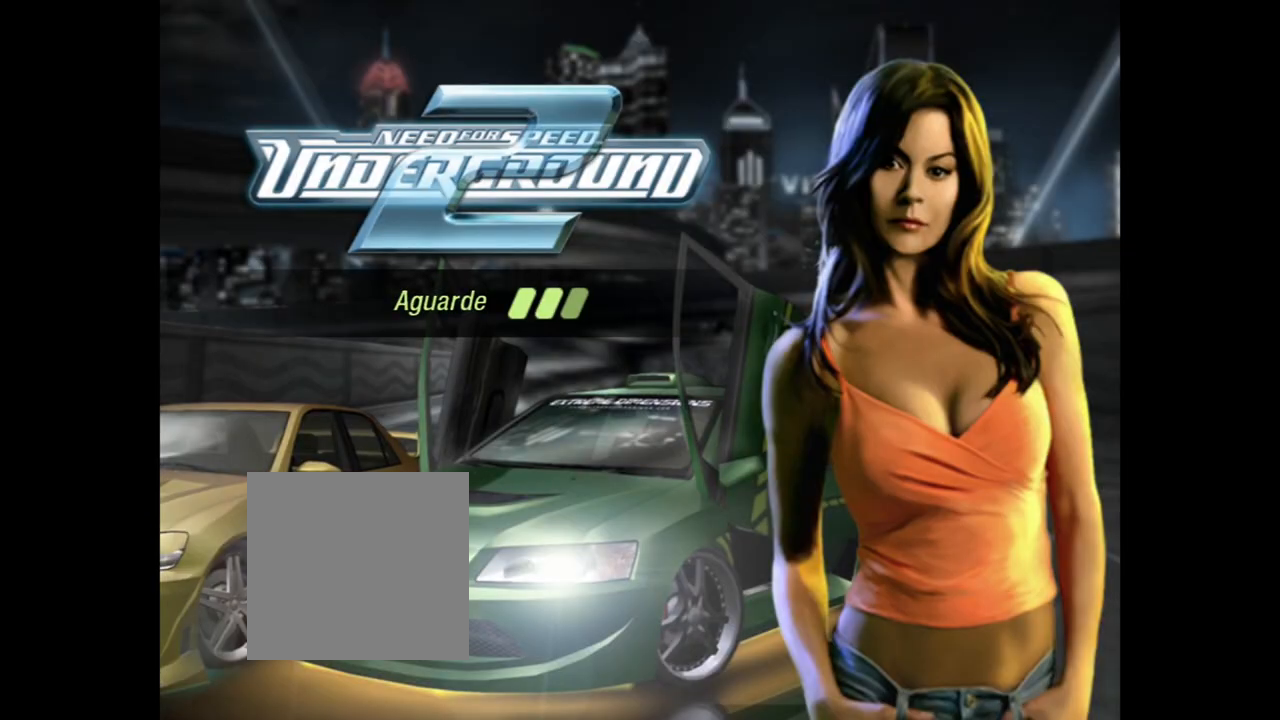
{"buttons": [], "left_stick": "center", "right_stick": "center", "events": []}
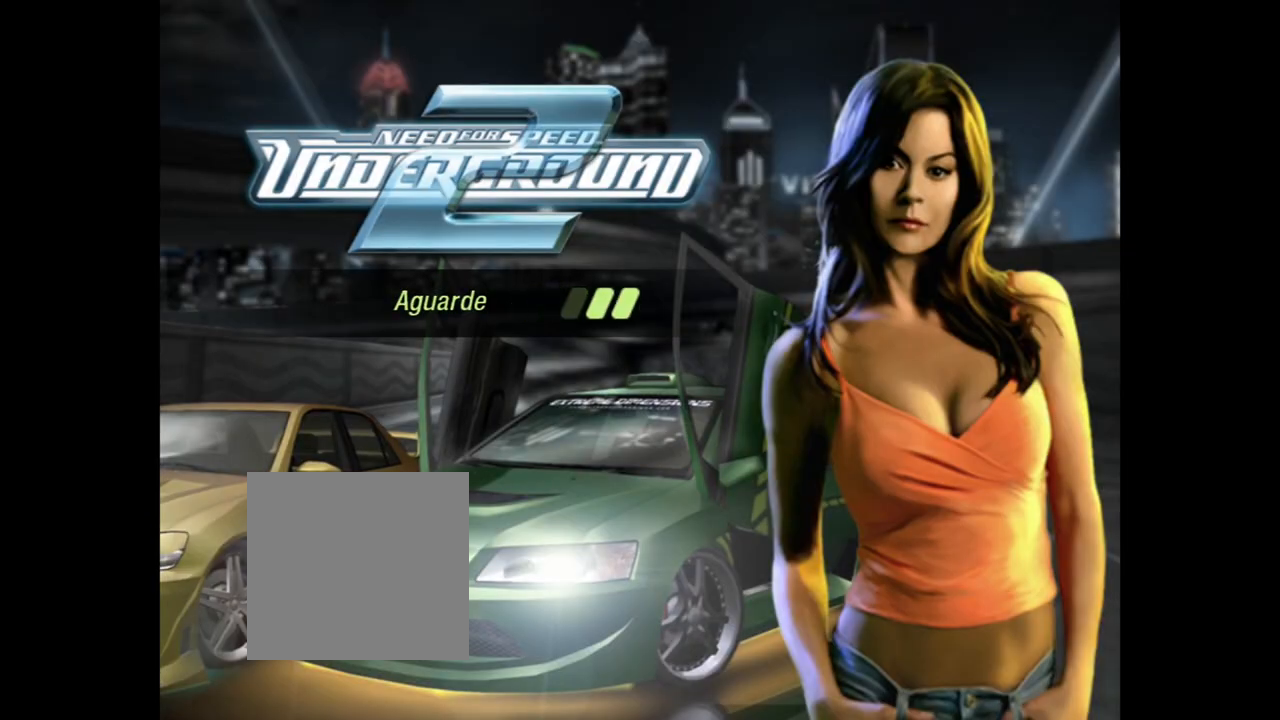
{"buttons": ["R2"], "left_stick": "center", "right_stick": "center", "events": [[400, "R2", "down"]]}
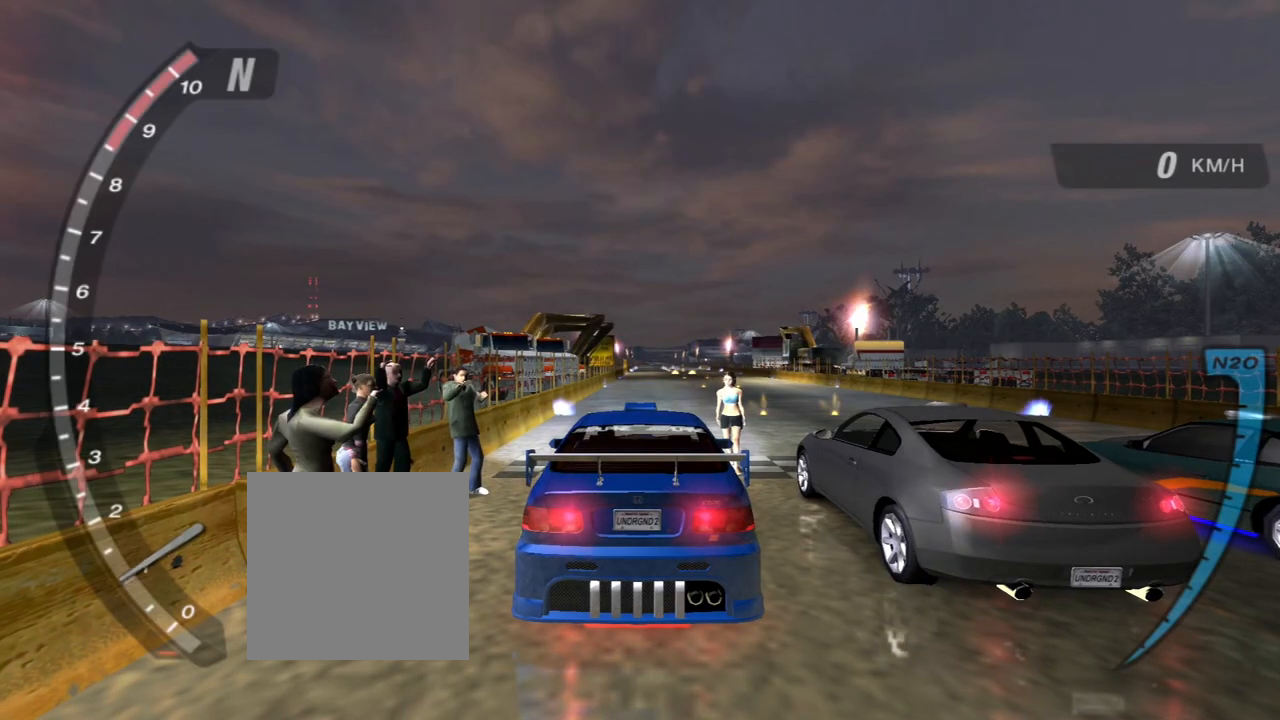
{"buttons": ["R2"], "left_stick": "center", "right_stick": "center", "events": []}
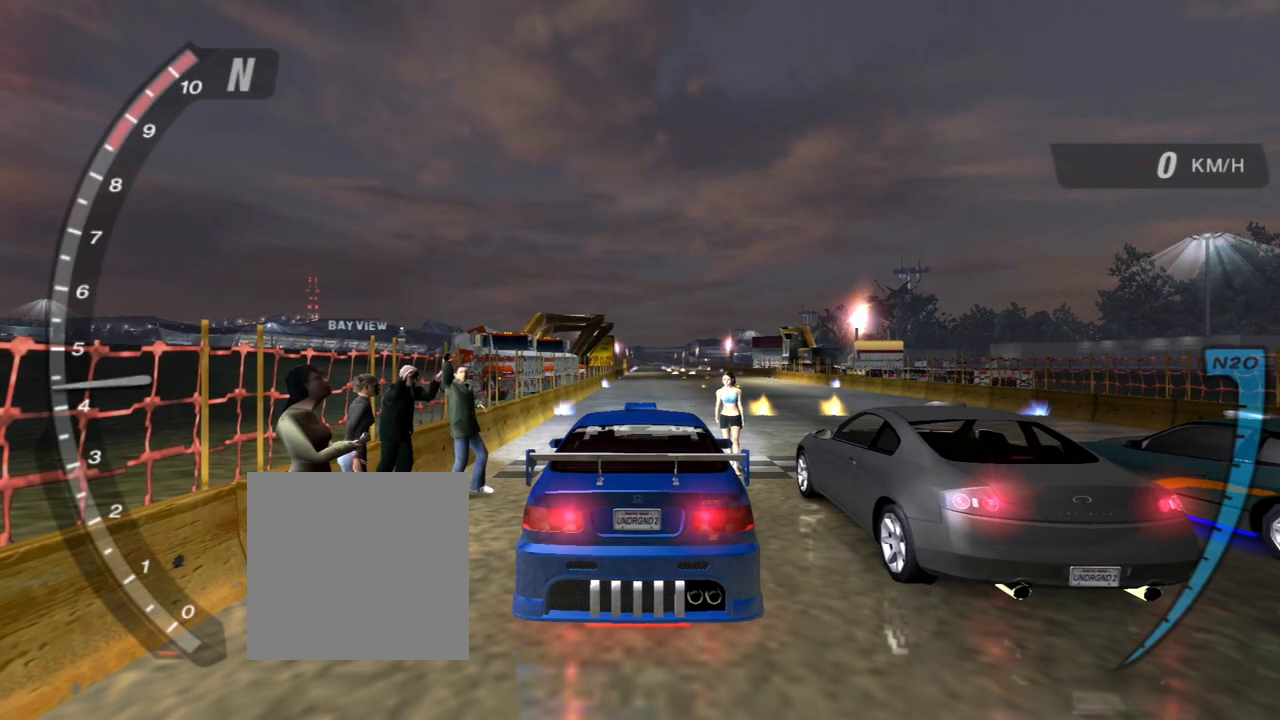
{"buttons": ["R2"], "left_stick": "center", "right_stick": "center", "events": [[167, "R2", "up"], [267, "R2", "down"]]}
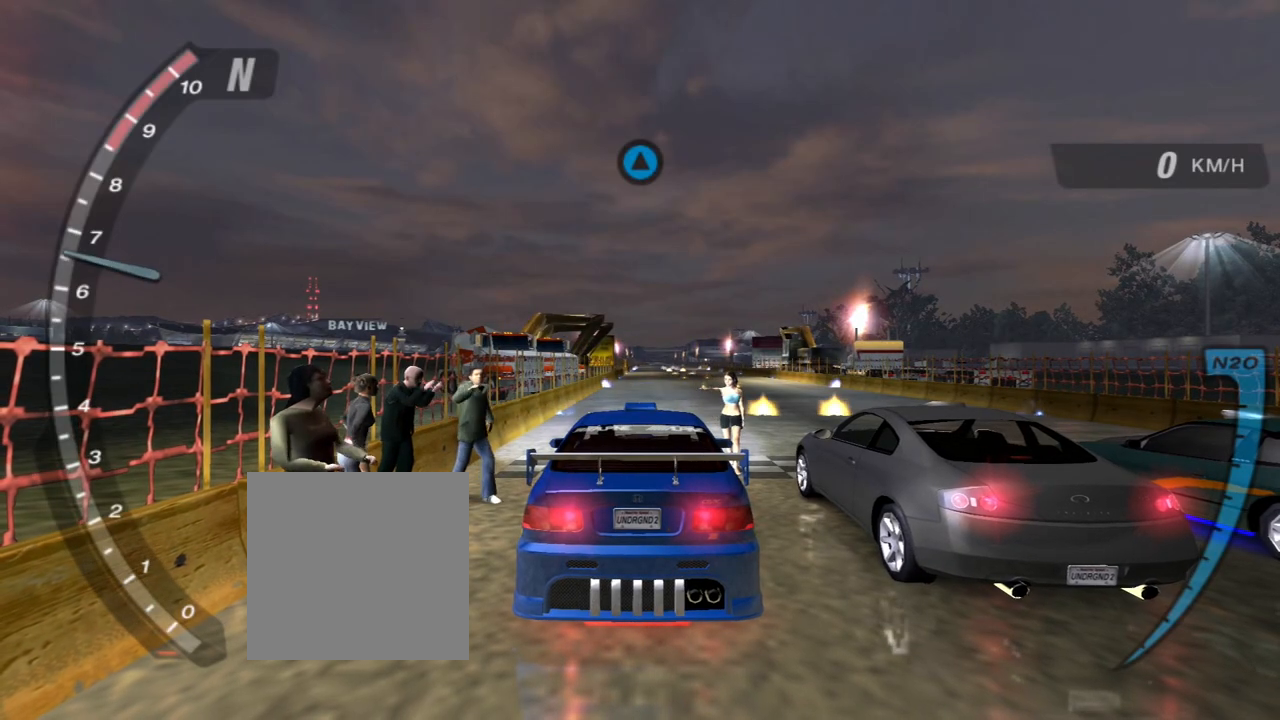
{"buttons": ["R2"], "left_stick": "center", "right_stick": "center", "events": []}
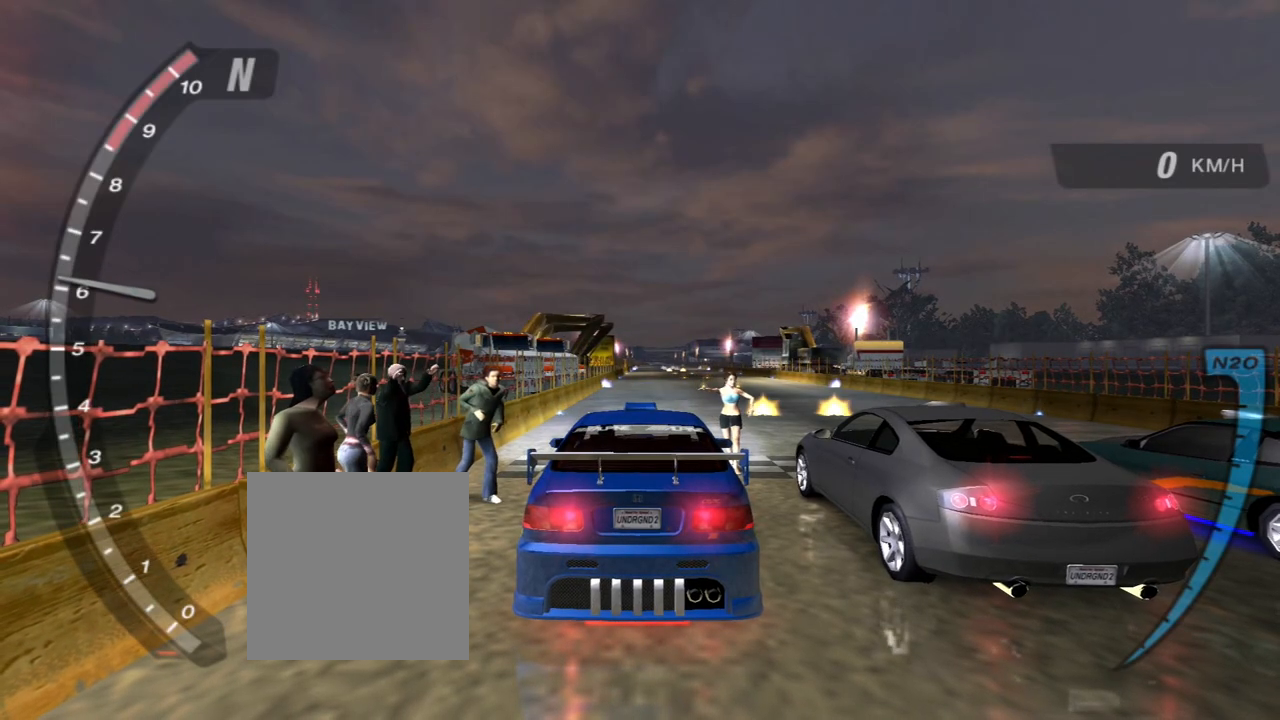
{"buttons": ["R2"], "left_stick": "center", "right_stick": "center", "events": []}
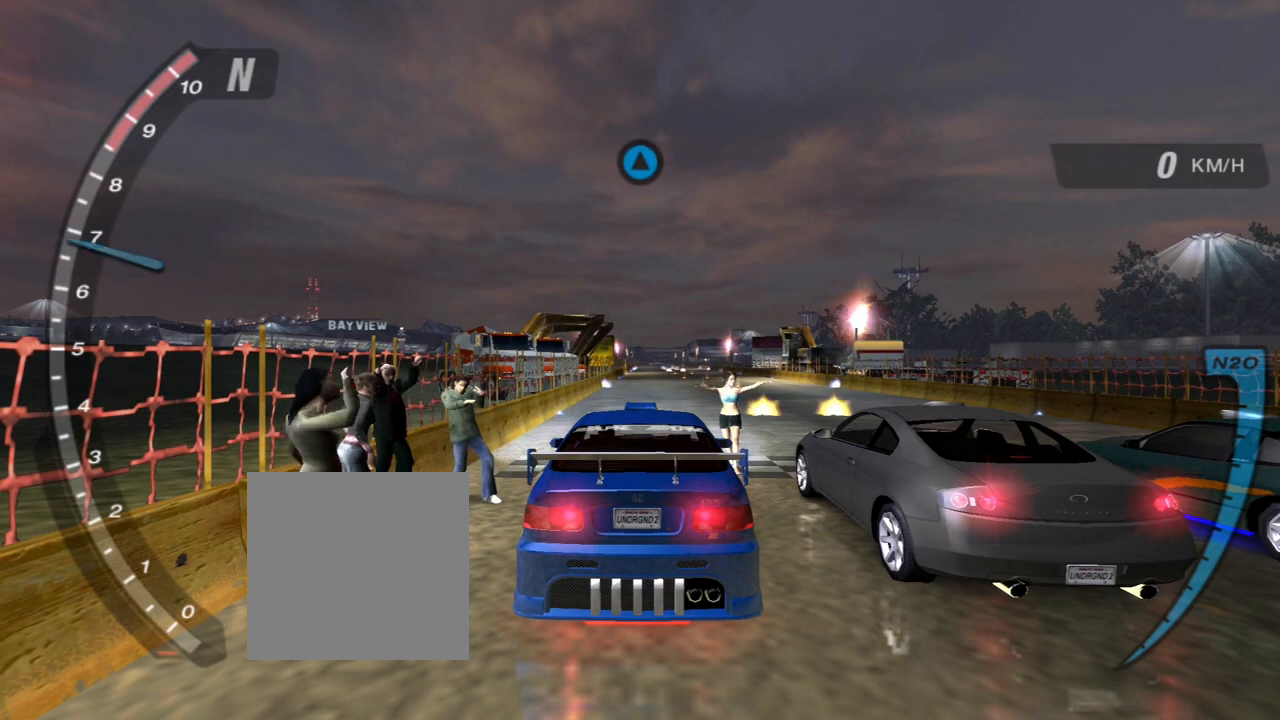
{"buttons": ["R2"], "left_stick": "center", "right_stick": "center", "events": []}
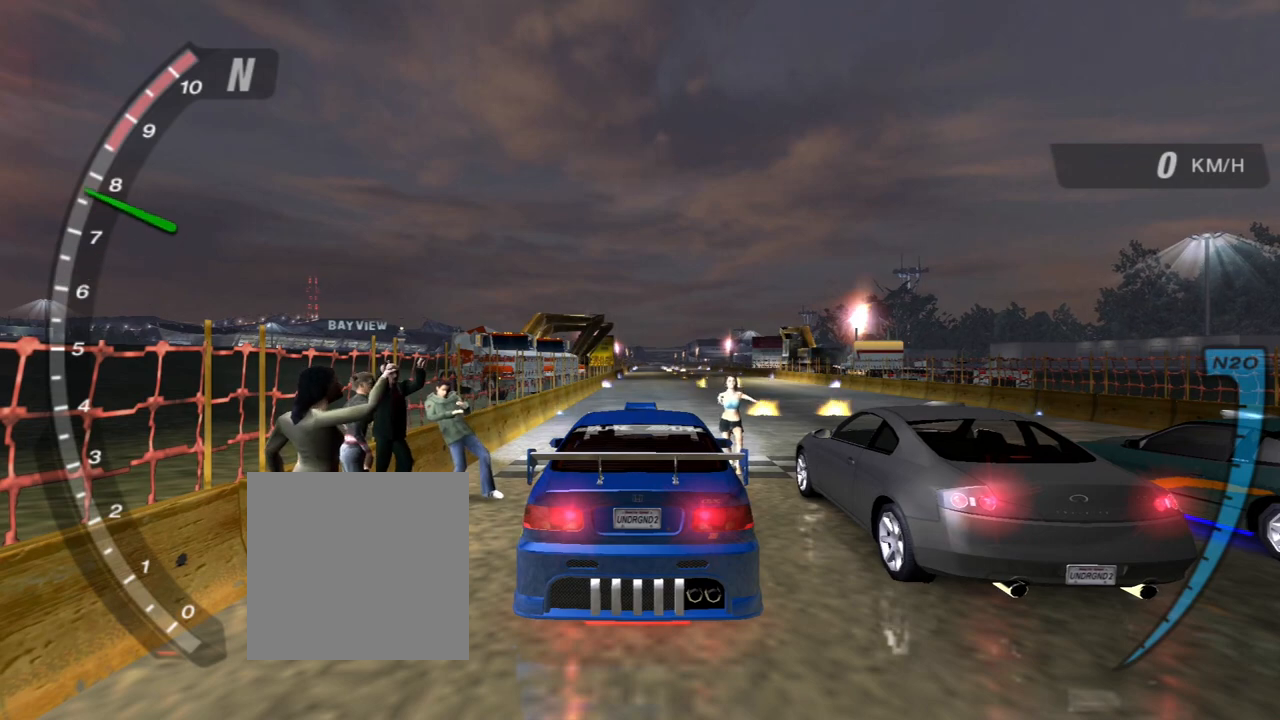
{"buttons": ["R2"], "left_stick": "center", "right_stick": "center", "events": []}
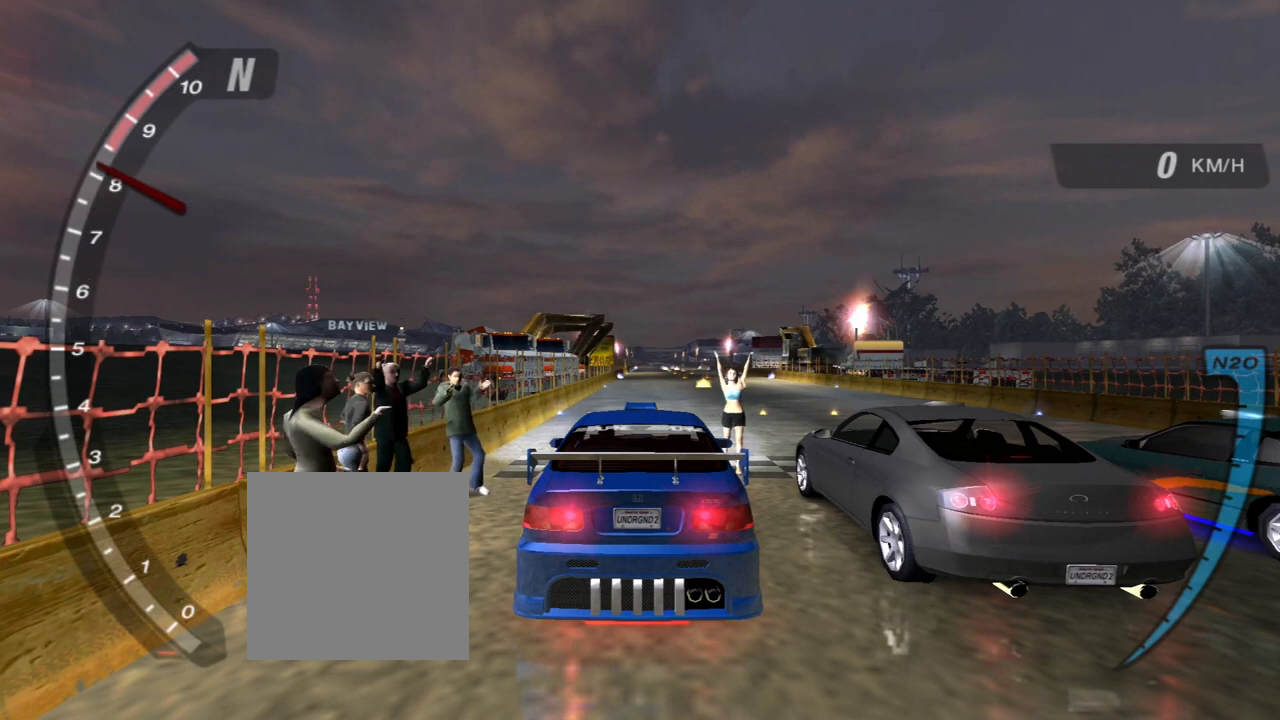
{"buttons": ["R2"], "left_stick": "center", "right_stick": "center", "events": []}
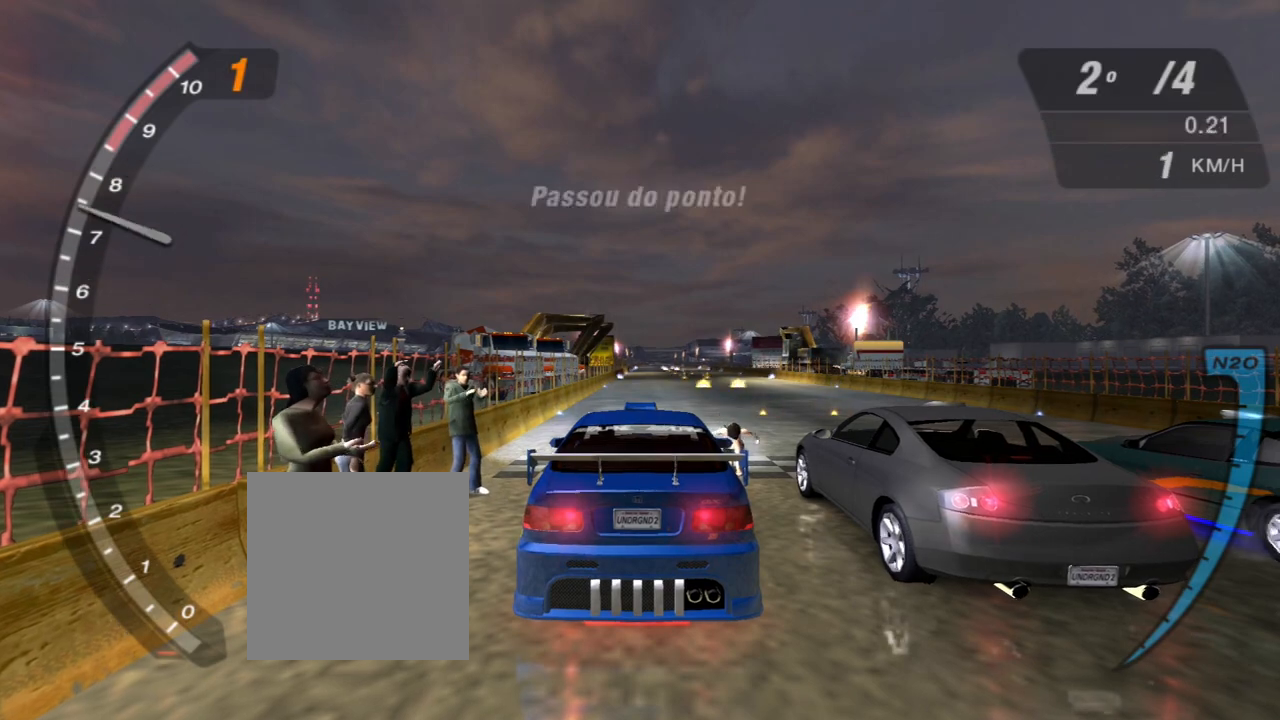
{"buttons": ["R2"], "left_stick": "center", "right_stick": "center", "events": []}
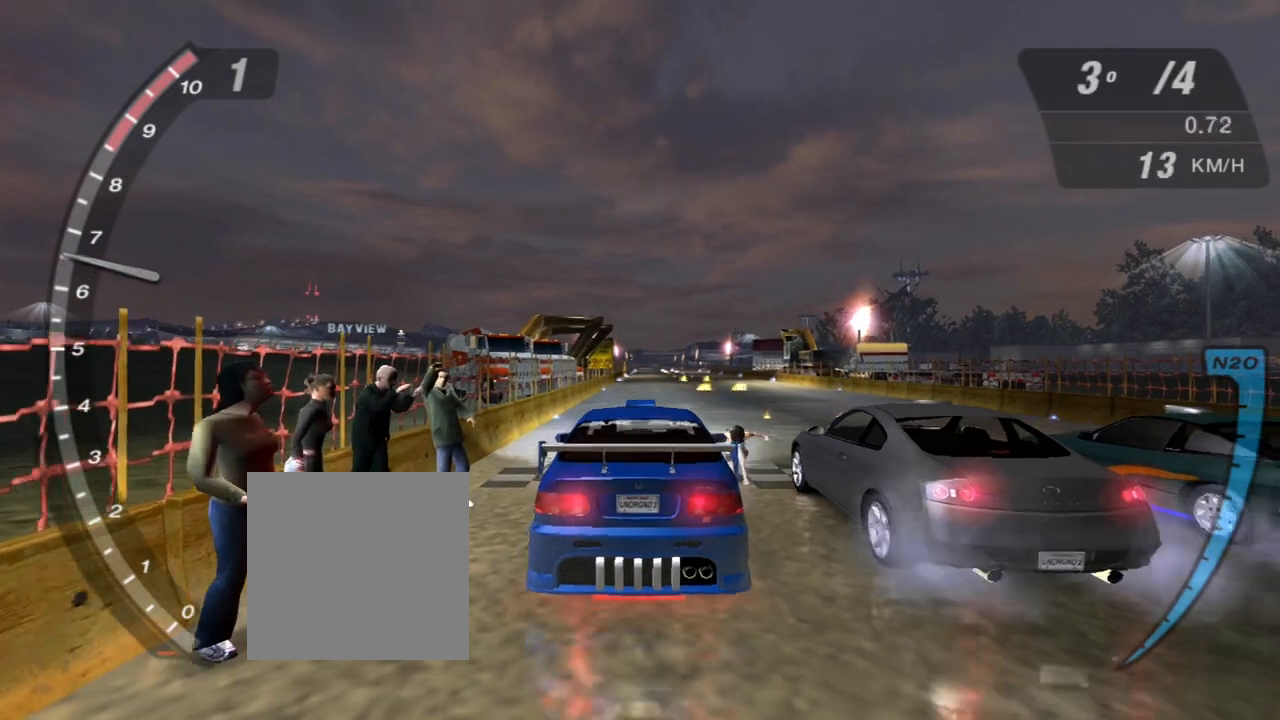
{"buttons": ["R2"], "left_stick": "up-right", "right_stick": "center", "events": [[434, "left_stick", "up-right"]]}
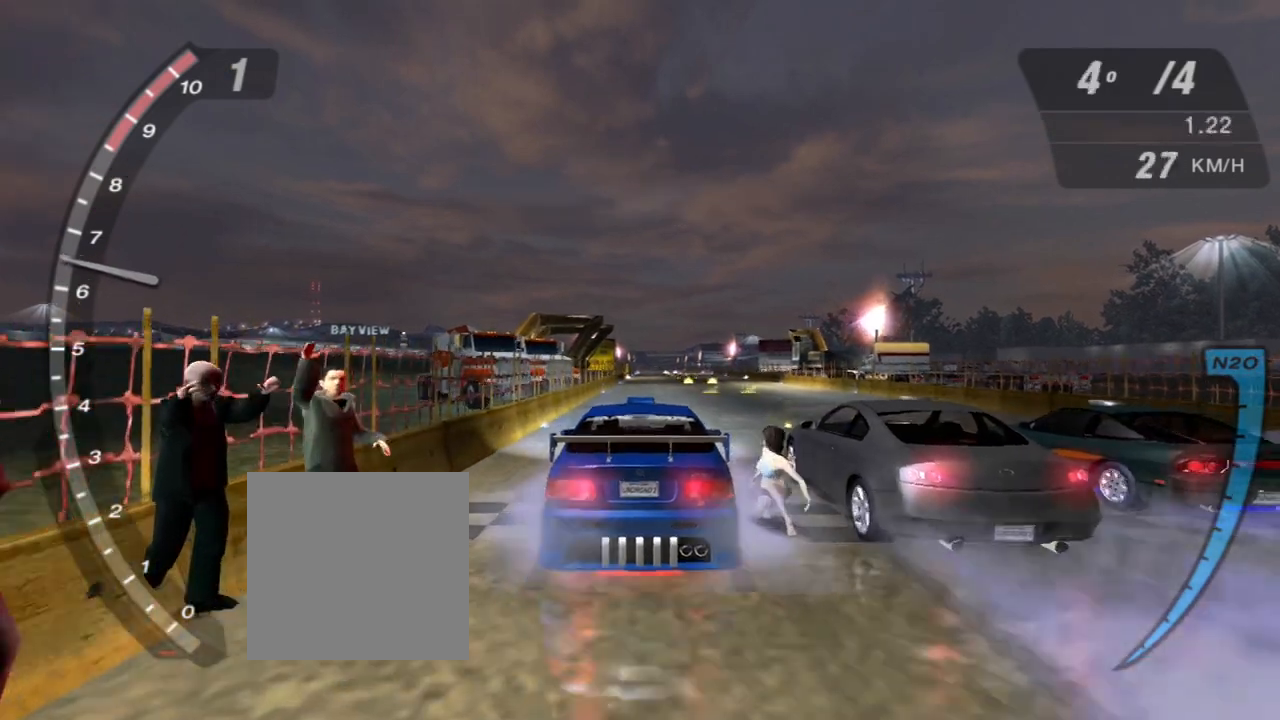
{"buttons": ["R2"], "left_stick": "center", "right_stick": "center", "events": [[500, "left_stick", "center"]]}
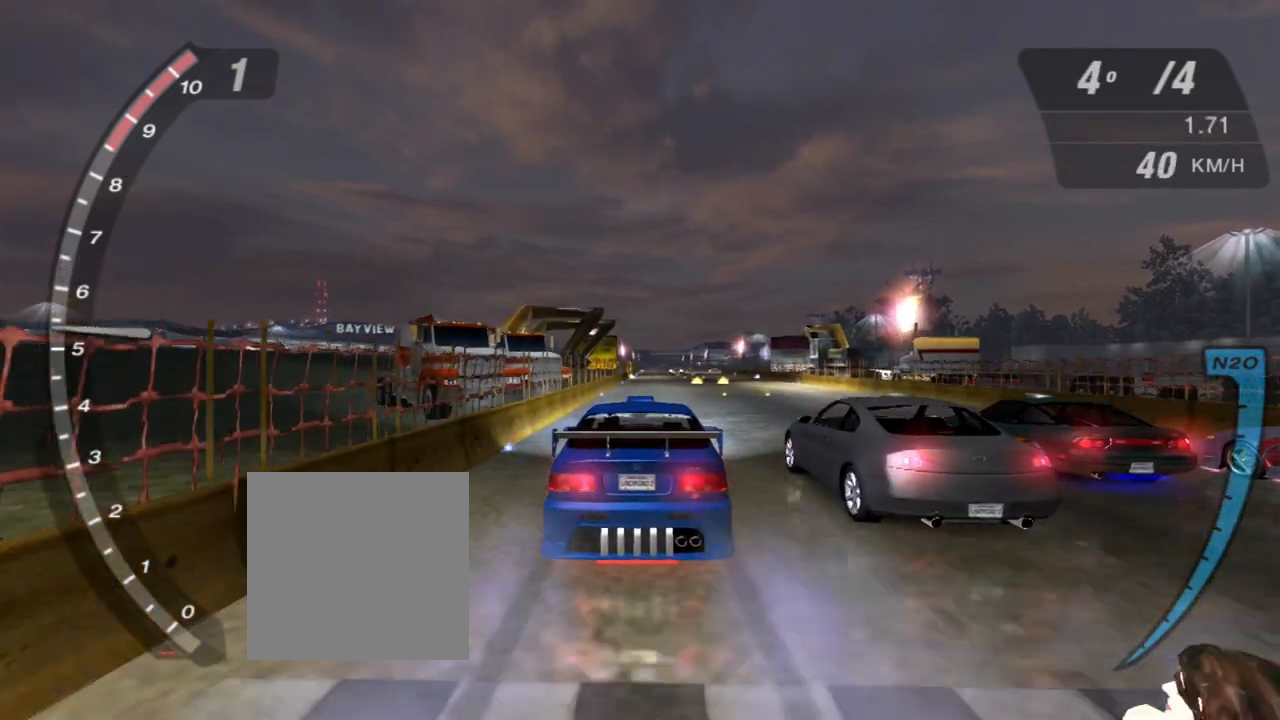
{"buttons": ["R2"], "left_stick": "center", "right_stick": "center", "events": [[167, "left_stick", "up-right"], [334, "left_stick", "center"]]}
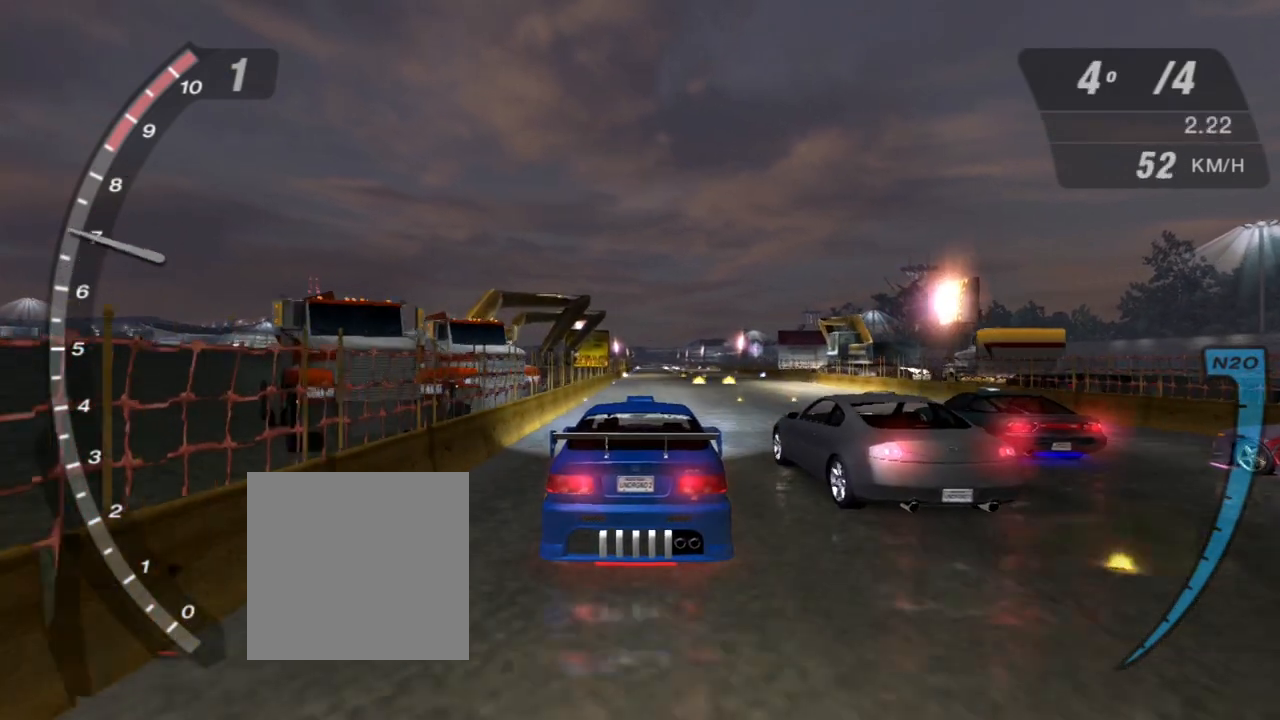
{"buttons": ["R2"], "left_stick": "center", "right_stick": "center", "events": [[33, "left_stick", "up-right"], [233, "left_stick", "center"]]}
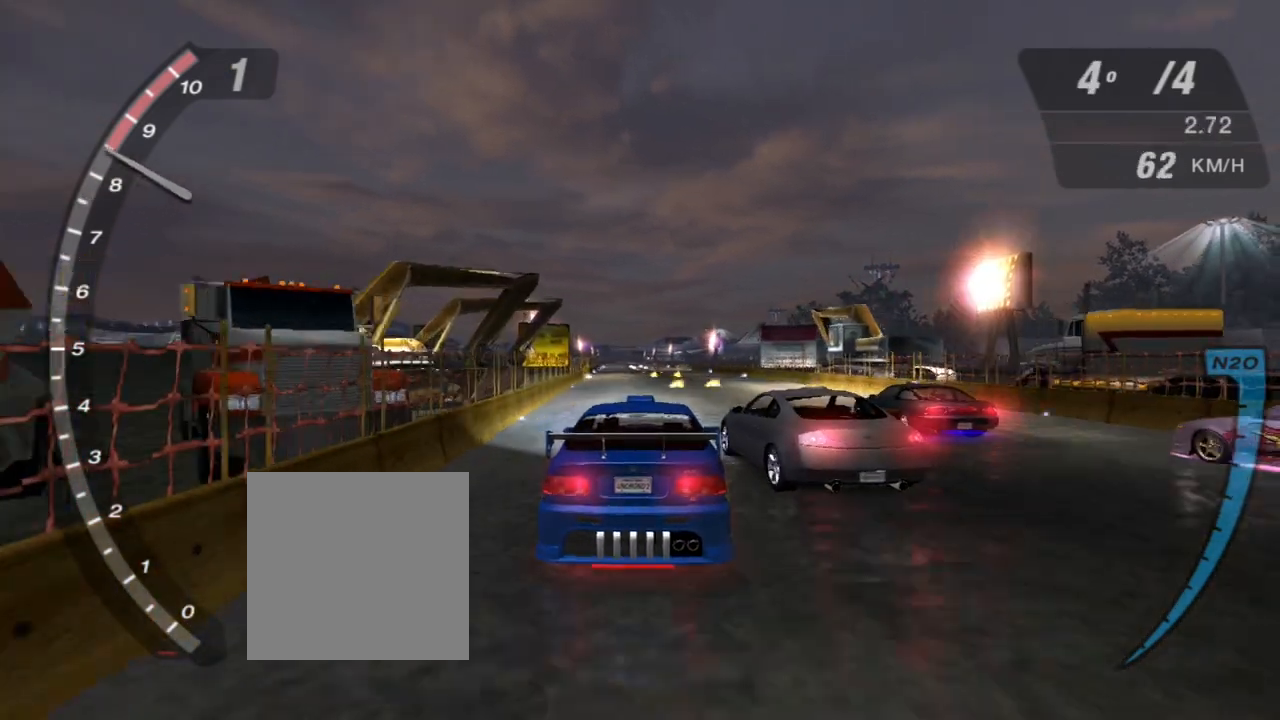
{"buttons": ["R2"], "left_stick": "center", "right_stick": "center", "events": [[134, "R1", "down"], [267, "left_stick", "up-right"], [300, "R1", "up"], [434, "left_stick", "center"]]}
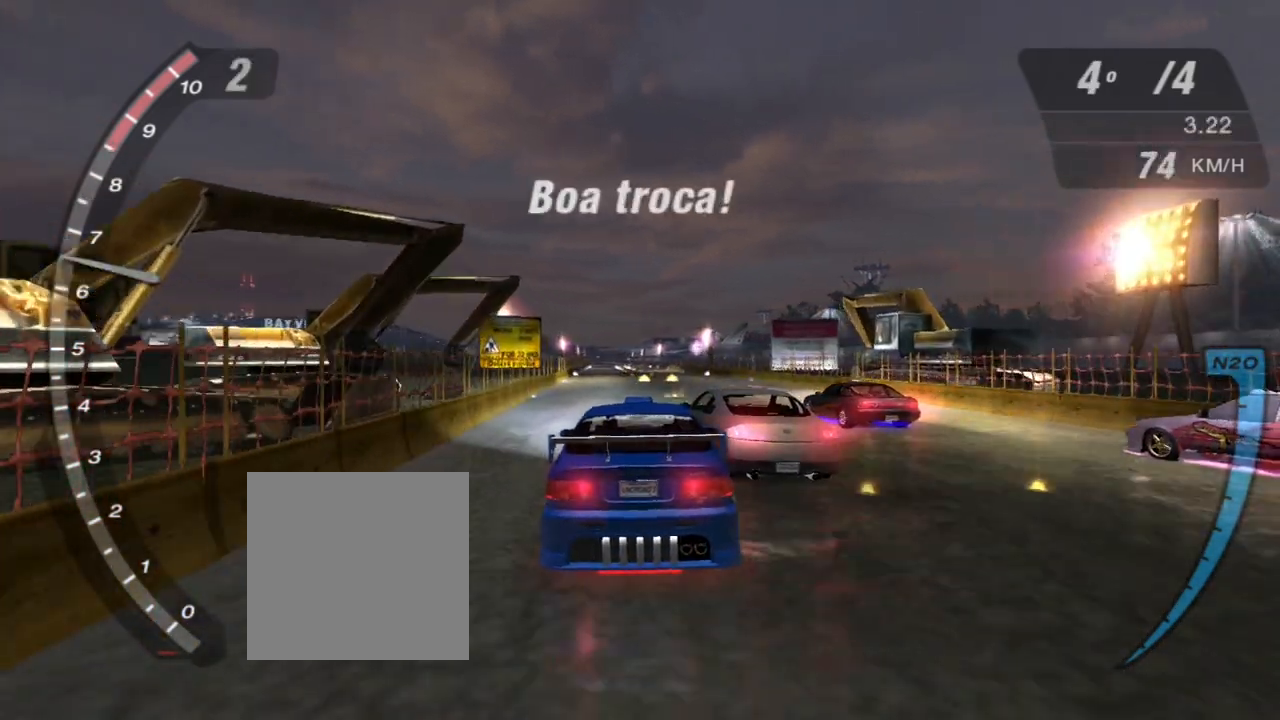
{"buttons": ["X", "R2"], "left_stick": "up-right", "right_stick": "center", "events": [[400, "X", "down"], [400, "left_stick", "up-right"]]}
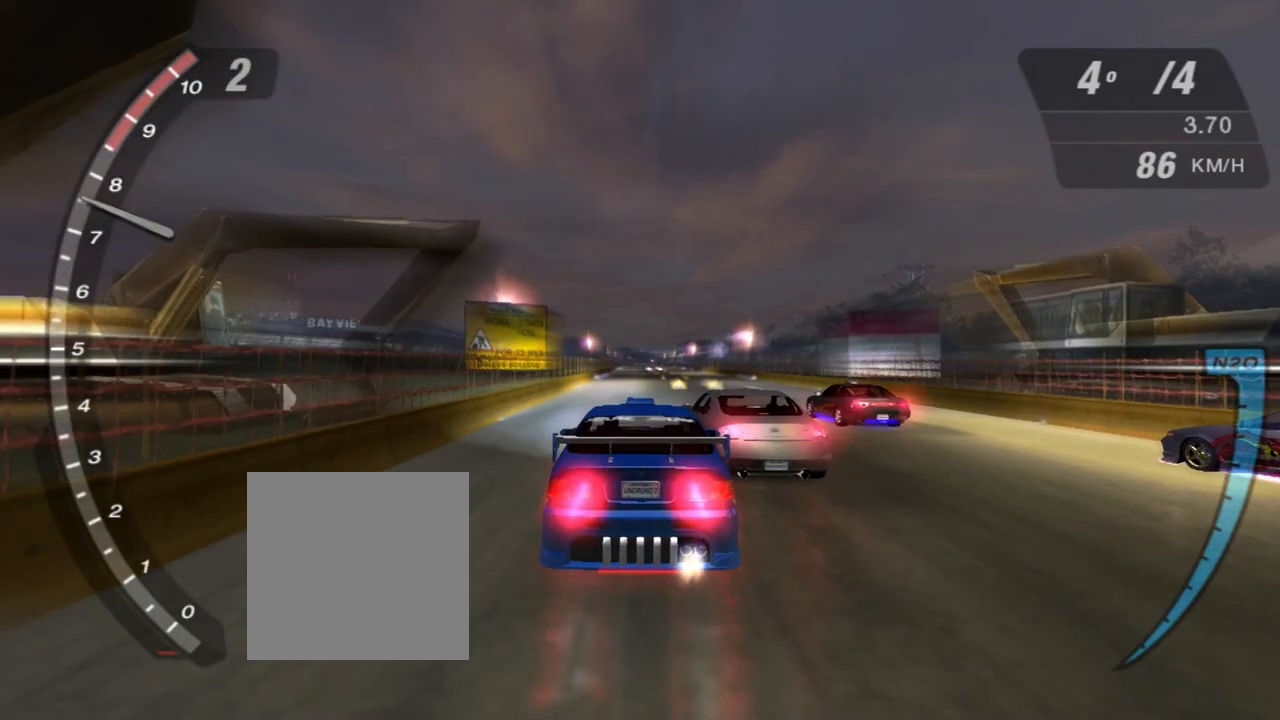
{"buttons": ["R2"], "left_stick": "center", "right_stick": "center", "events": [[167, "left_stick", "center"], [200, "X", "up"]]}
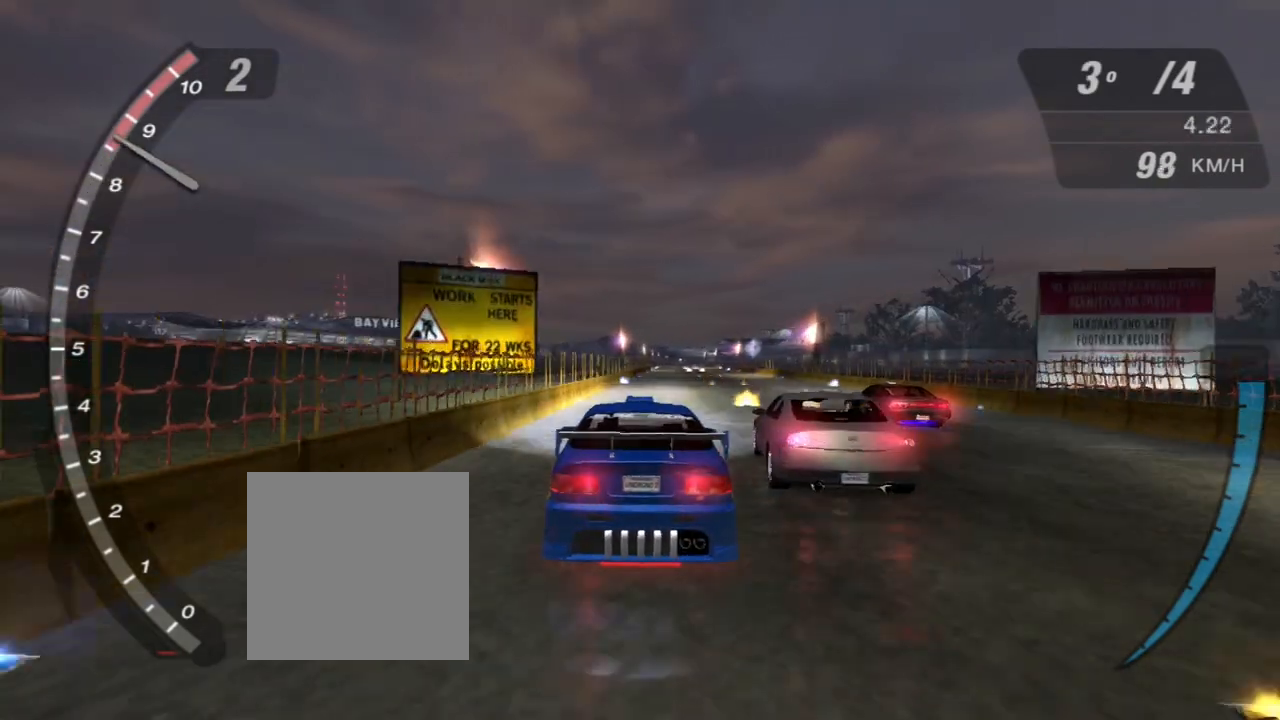
{"buttons": ["R2"], "left_stick": "center", "right_stick": "center", "events": [[233, "left_stick", "up-right"], [433, "left_stick", "center"]]}
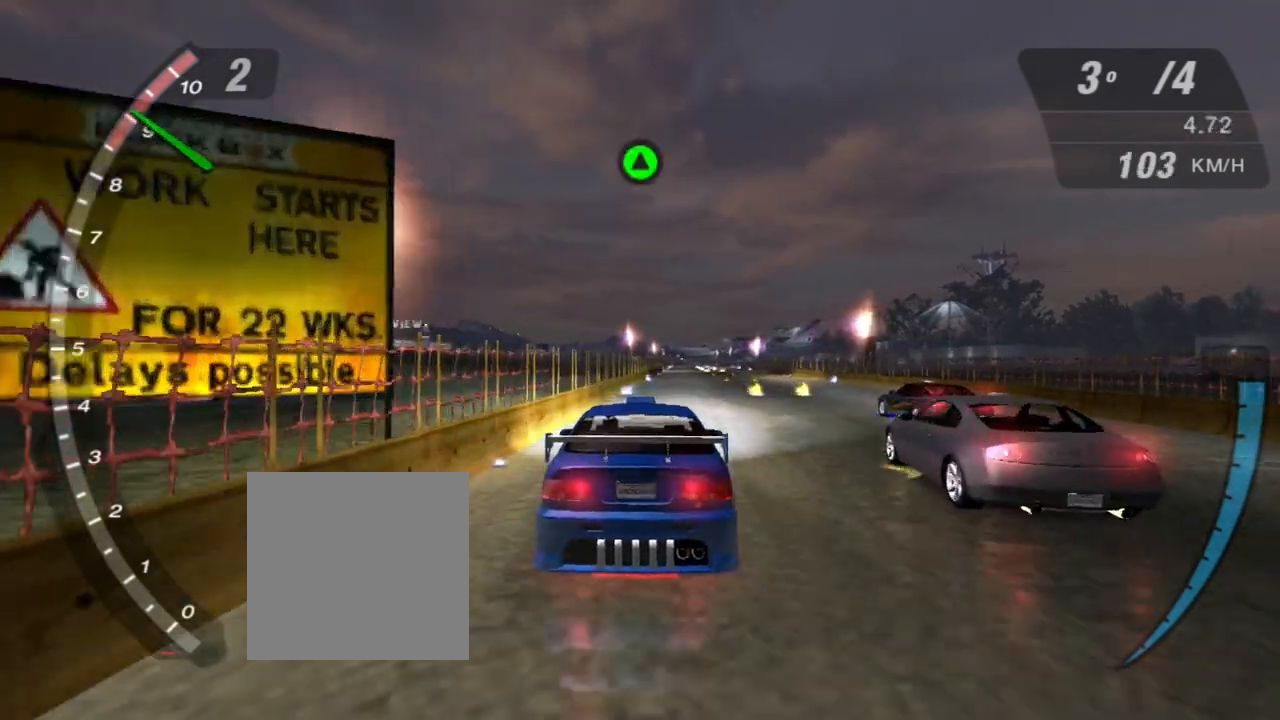
{"buttons": ["R2"], "left_stick": "up-right", "right_stick": "center", "events": [[67, "left_stick", "up-right"], [134, "R1", "down"], [234, "R1", "up"], [300, "left_stick", "center"], [367, "left_stick", "up-right"]]}
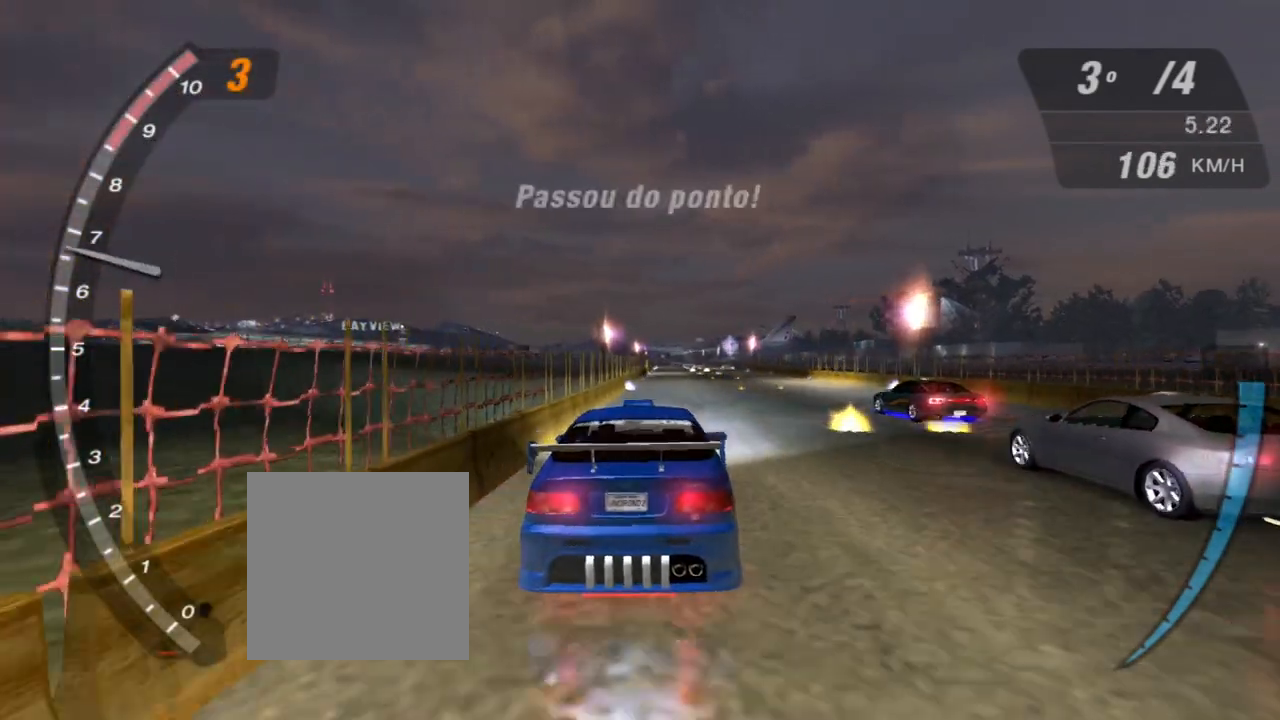
{"buttons": ["X", "R2"], "left_stick": "up-right", "right_stick": "center", "events": [[33, "left_stick", "center"], [166, "left_stick", "up-right"], [367, "left_stick", "center"], [467, "left_stick", "up-right"], [500, "X", "down"]]}
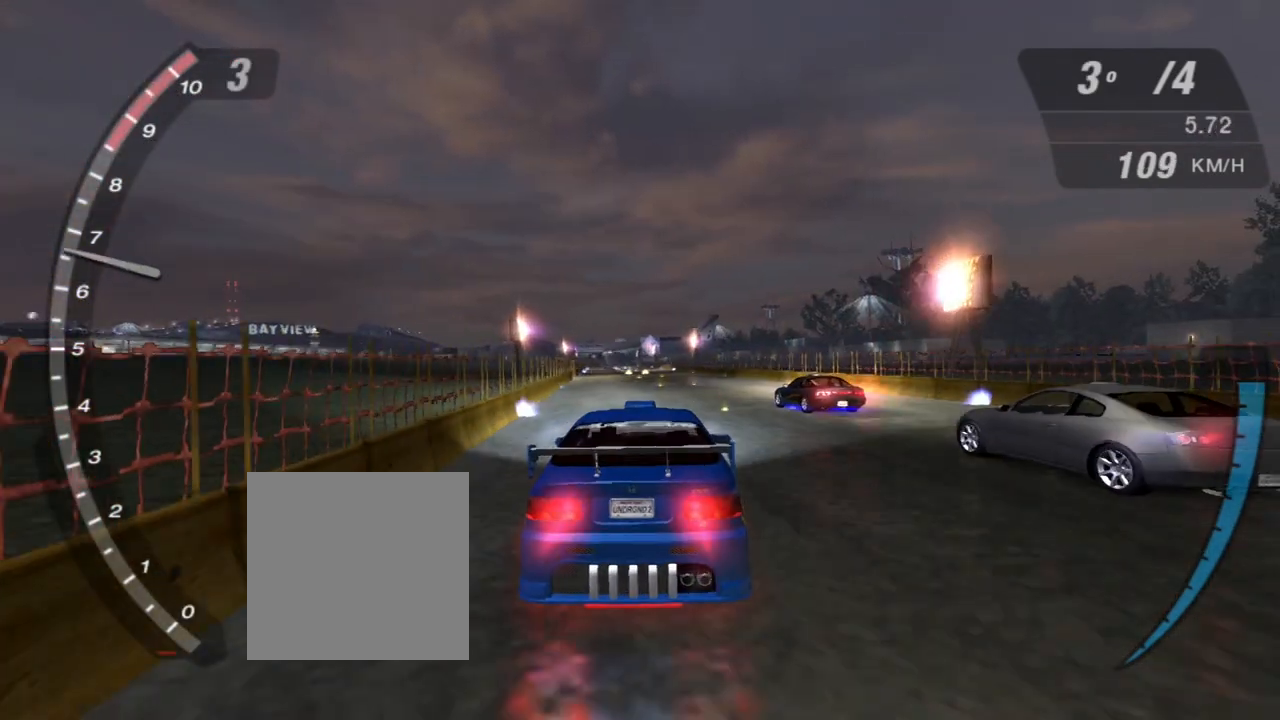
{"buttons": ["X", "R2"], "left_stick": "center", "right_stick": "center", "events": [[334, "left_stick", "center"]]}
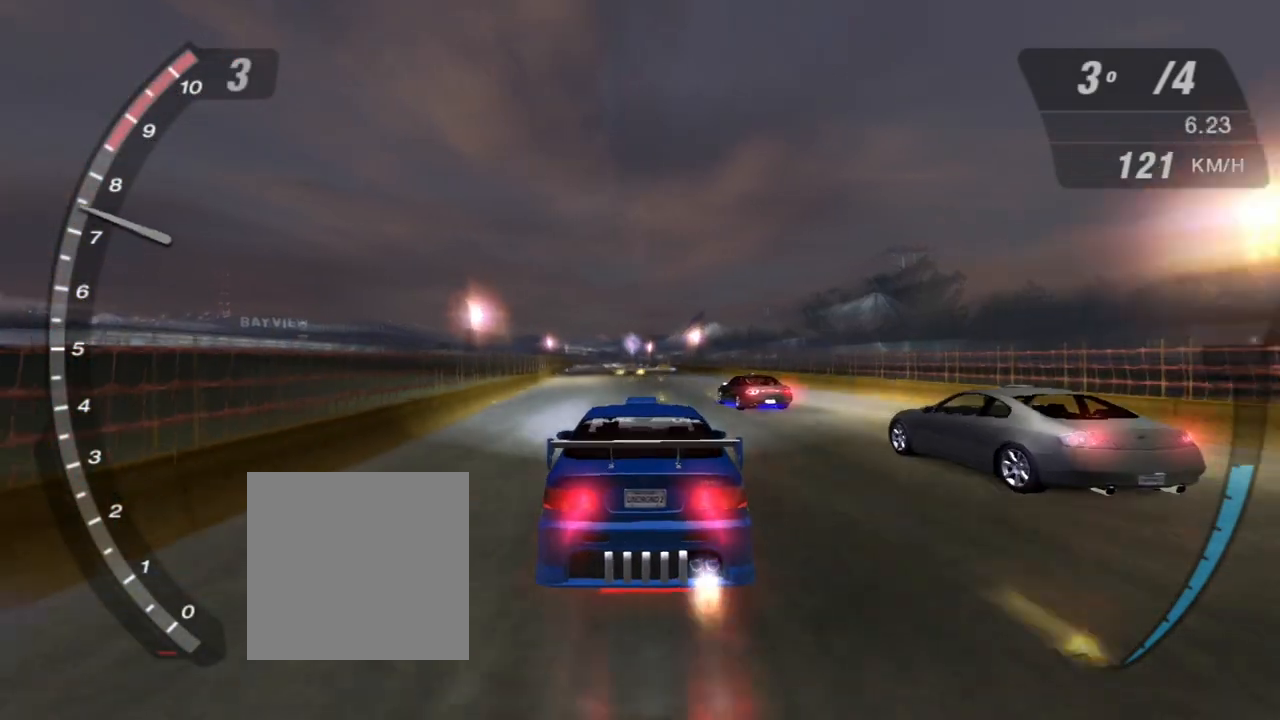
{"buttons": ["X", "R2"], "left_stick": "center", "right_stick": "center", "events": [[33, "left_stick", "right"], [200, "left_stick", "center"]]}
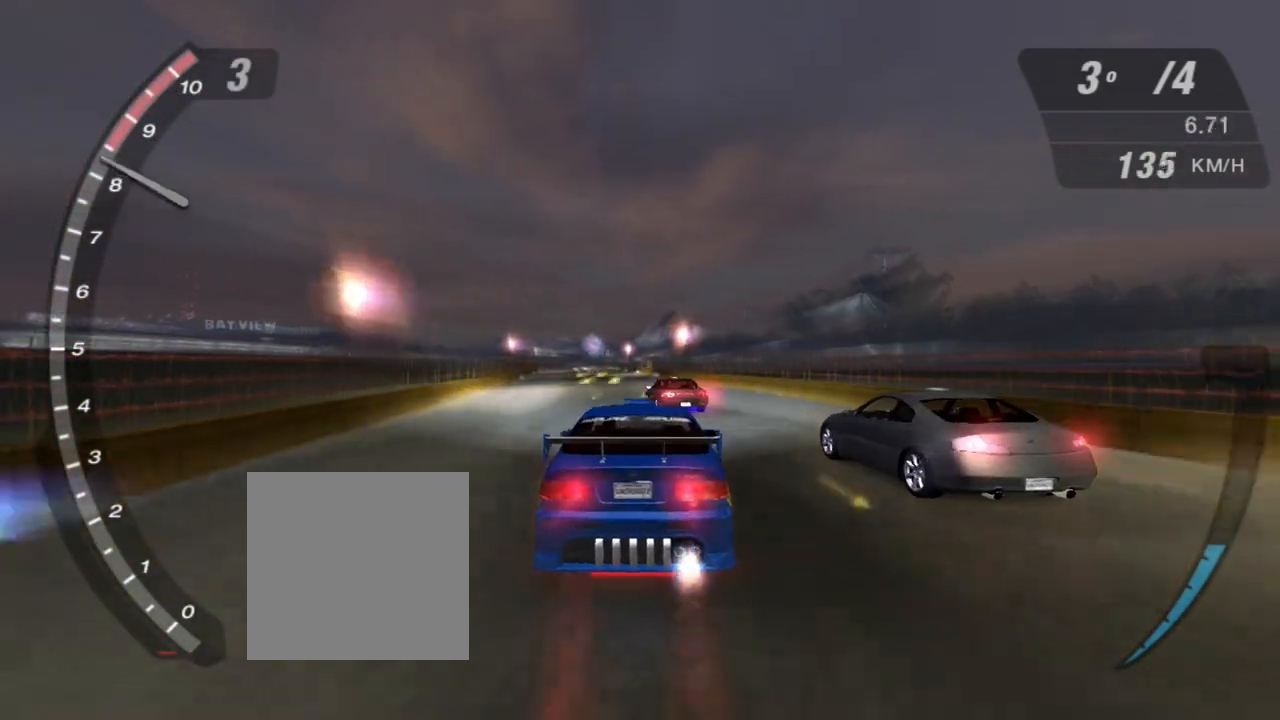
{"buttons": ["X", "R2"], "left_stick": "center", "right_stick": "center", "events": []}
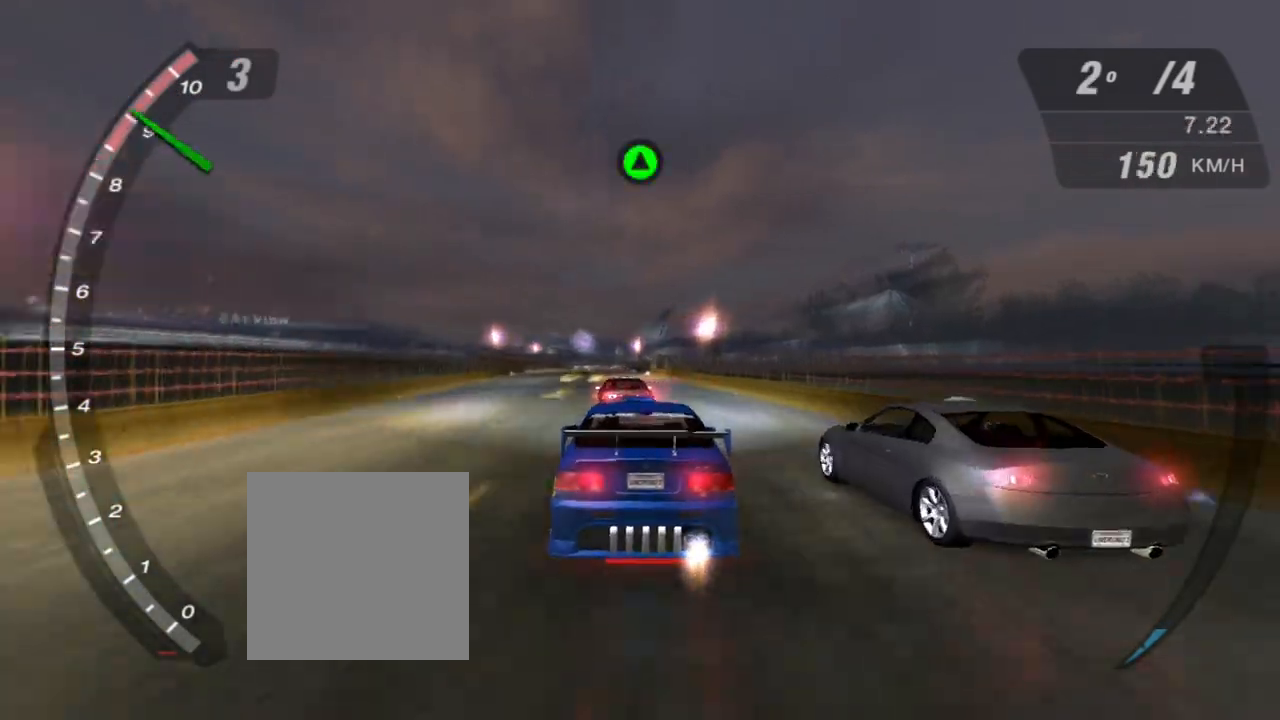
{"buttons": ["R2"], "left_stick": "center", "right_stick": "center", "events": [[300, "R1", "down"], [300, "X", "up"], [400, "R1", "up"]]}
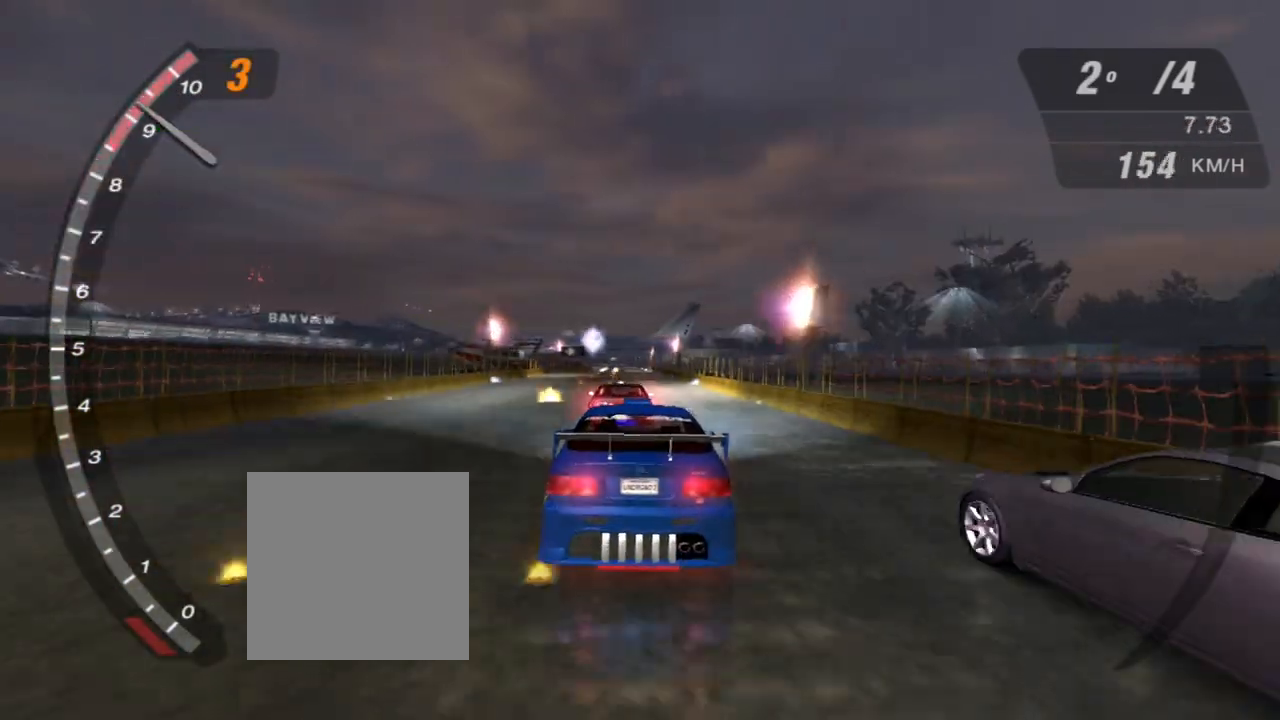
{"buttons": ["R2"], "left_stick": "center", "right_stick": "center", "events": [[134, "left_stick", "up-left"], [267, "left_stick", "center"]]}